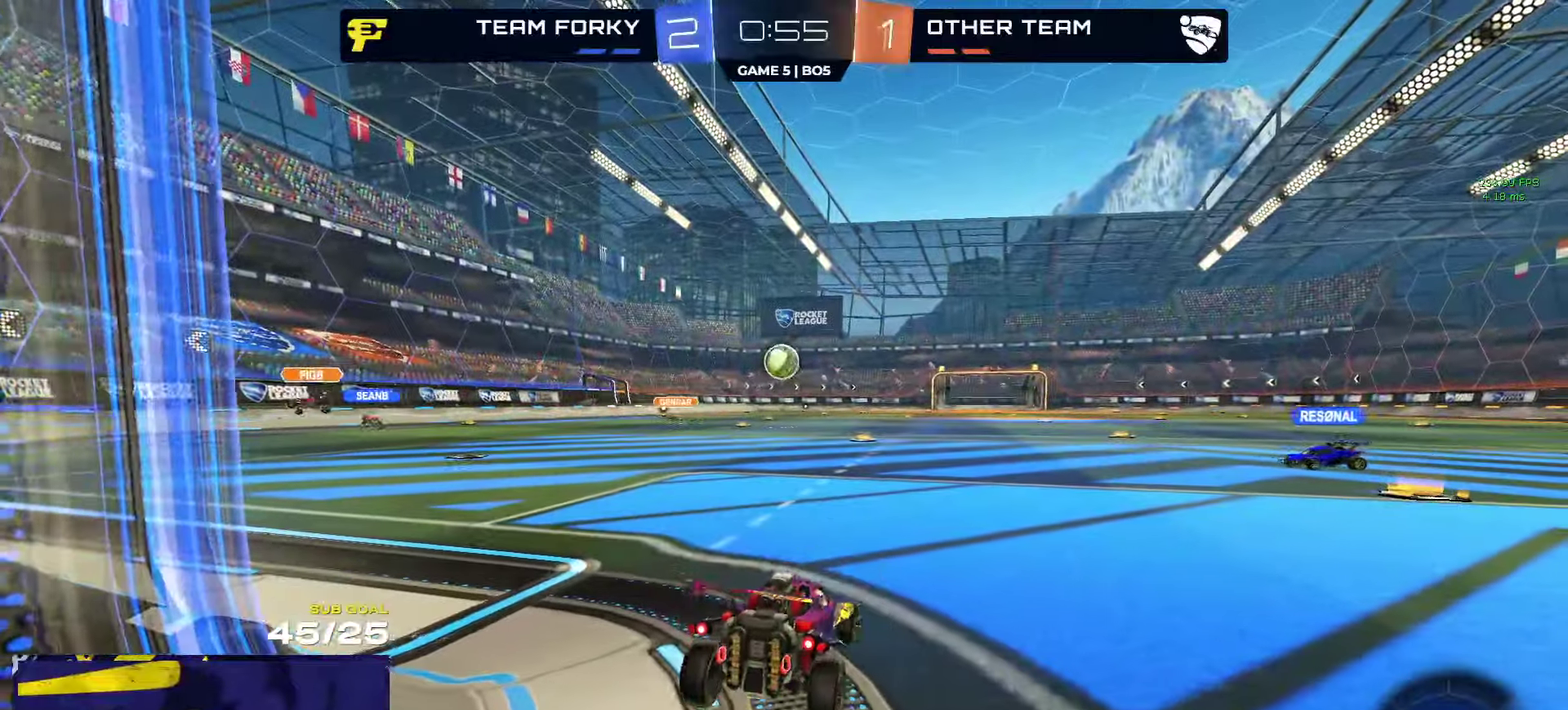
Gameplay with a controller (Xbox layout); each line is a JSON object with the inputs held at the frame after it. "events" lists button and stick changes between this image and that frame as [ms after this image, input, new state], when the widget could be followed in between.
{"buttons": ["R2"], "left_stick": "center", "right_stick": "center", "events": [[367, "left_stick", "center"], [450, "L2", "up"], [450, "R2", "down"]]}
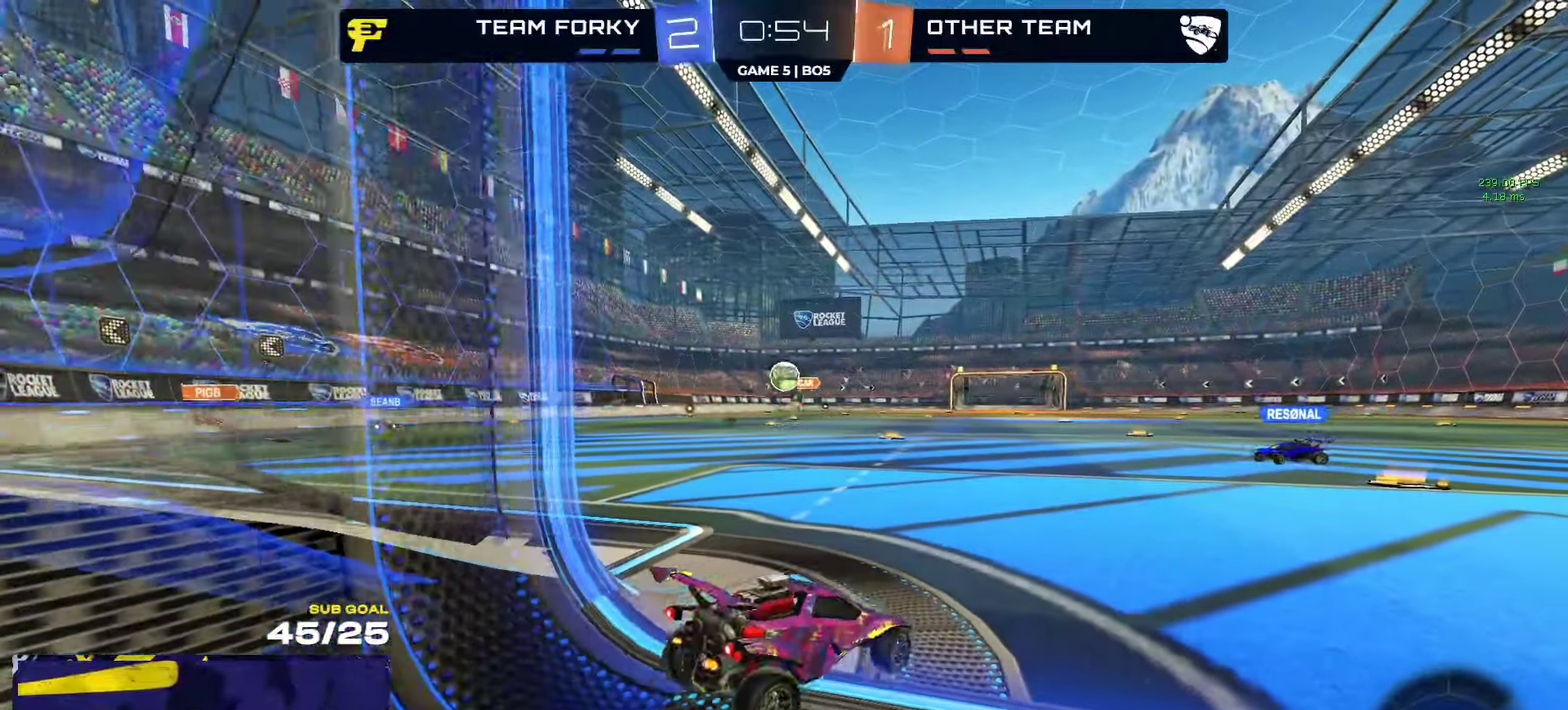
{"buttons": ["A"], "left_stick": "center", "right_stick": "center", "events": [[83, "left_stick", "right"], [233, "R2", "up"], [250, "left_stick", "left"], [317, "A", "down"], [317, "left_stick", "down-left"], [500, "left_stick", "center"]]}
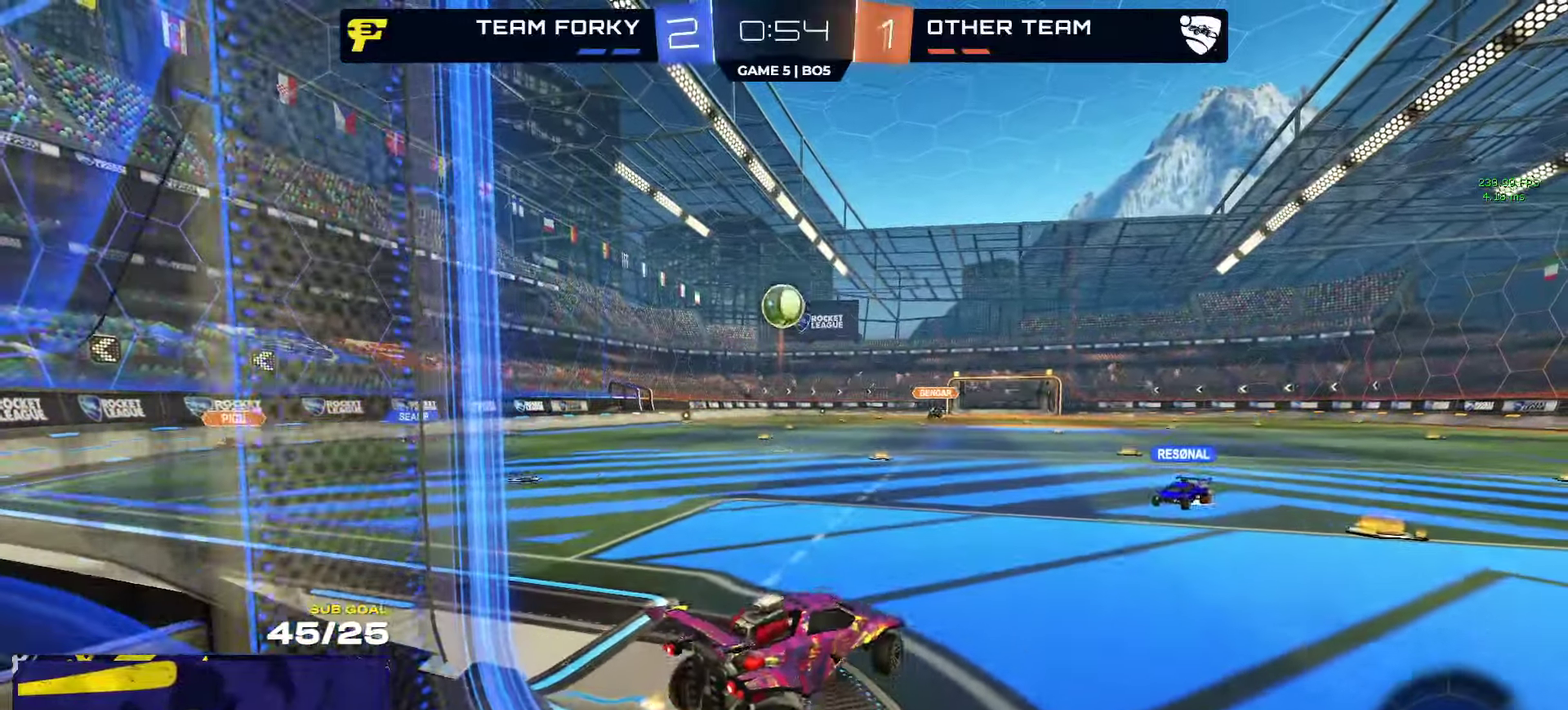
{"buttons": ["R1"], "left_stick": "up-right", "right_stick": "center", "events": [[17, "A", "up"], [67, "A", "down"], [117, "left_stick", "down-right"], [133, "R1", "down"], [133, "R2", "down"], [183, "left_stick", "down"], [200, "R2", "up"], [233, "A", "up"], [250, "R1", "up"], [250, "left_stick", "down-left"], [300, "left_stick", "left"], [367, "R1", "down"], [367, "left_stick", "up"], [450, "left_stick", "up-right"]]}
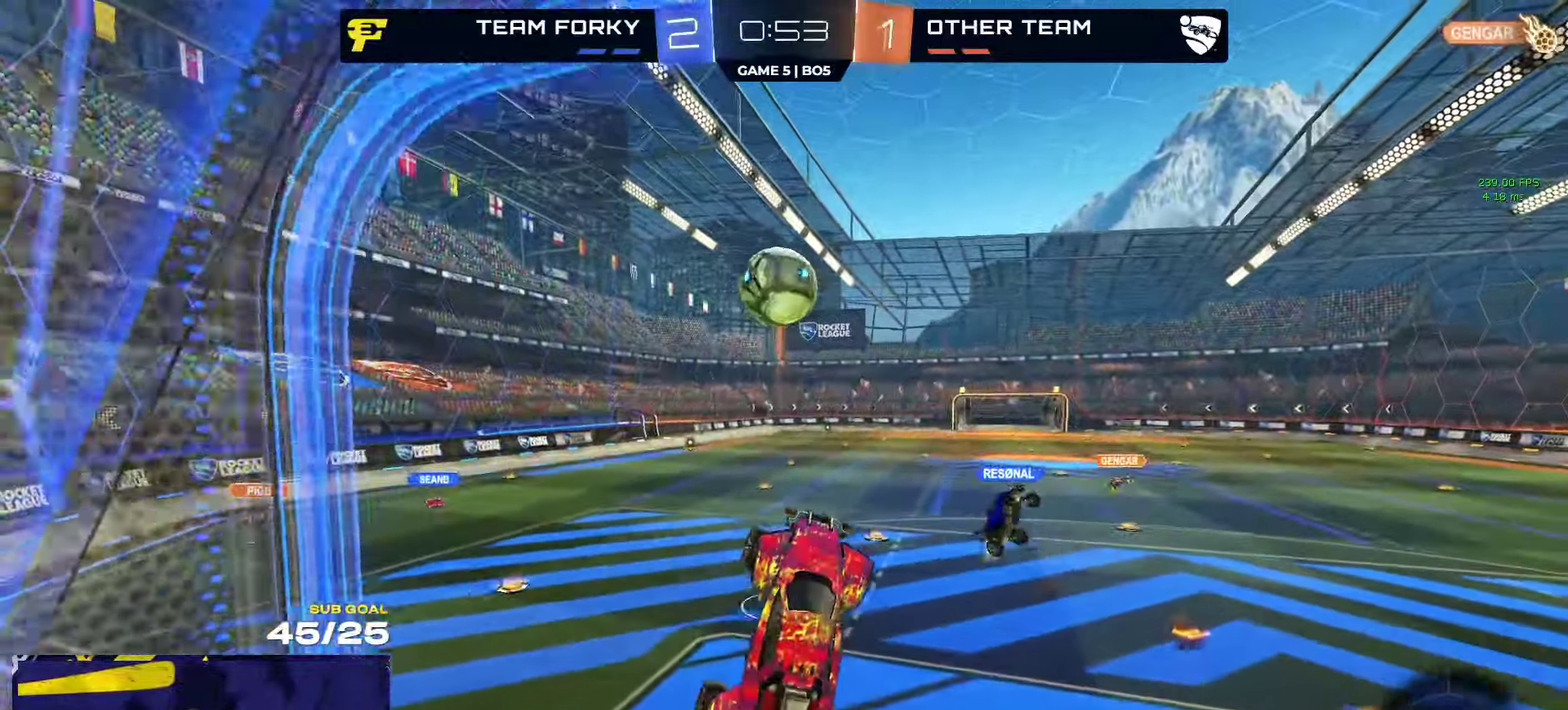
{"buttons": ["R2"], "left_stick": "center", "right_stick": "center", "events": [[83, "left_stick", "up-left"], [350, "L1", "down"], [400, "R1", "up"], [400, "R2", "down"], [417, "L1", "up"], [450, "left_stick", "center"]]}
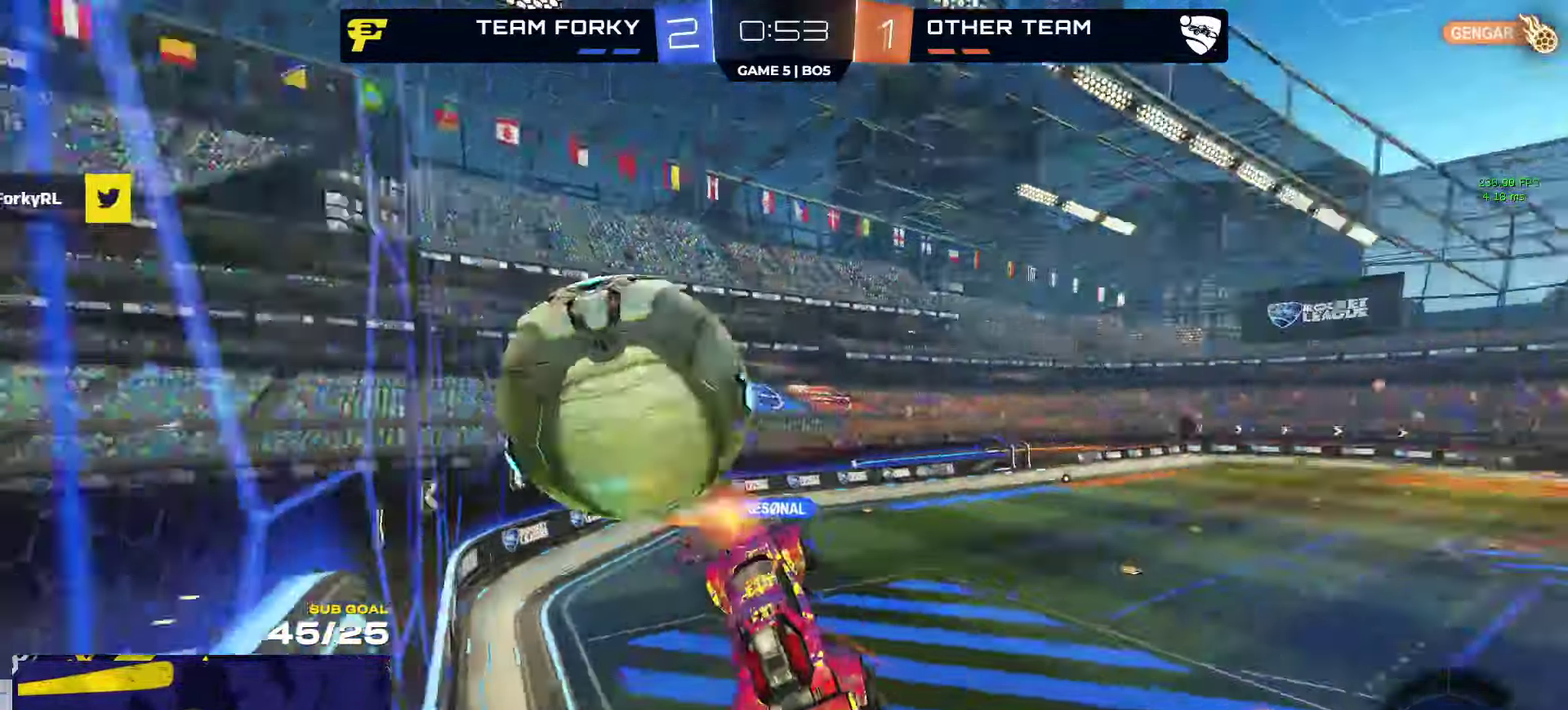
{"buttons": [], "left_stick": "down-left", "right_stick": "center", "events": [[117, "R2", "up"], [467, "left_stick", "down-left"]]}
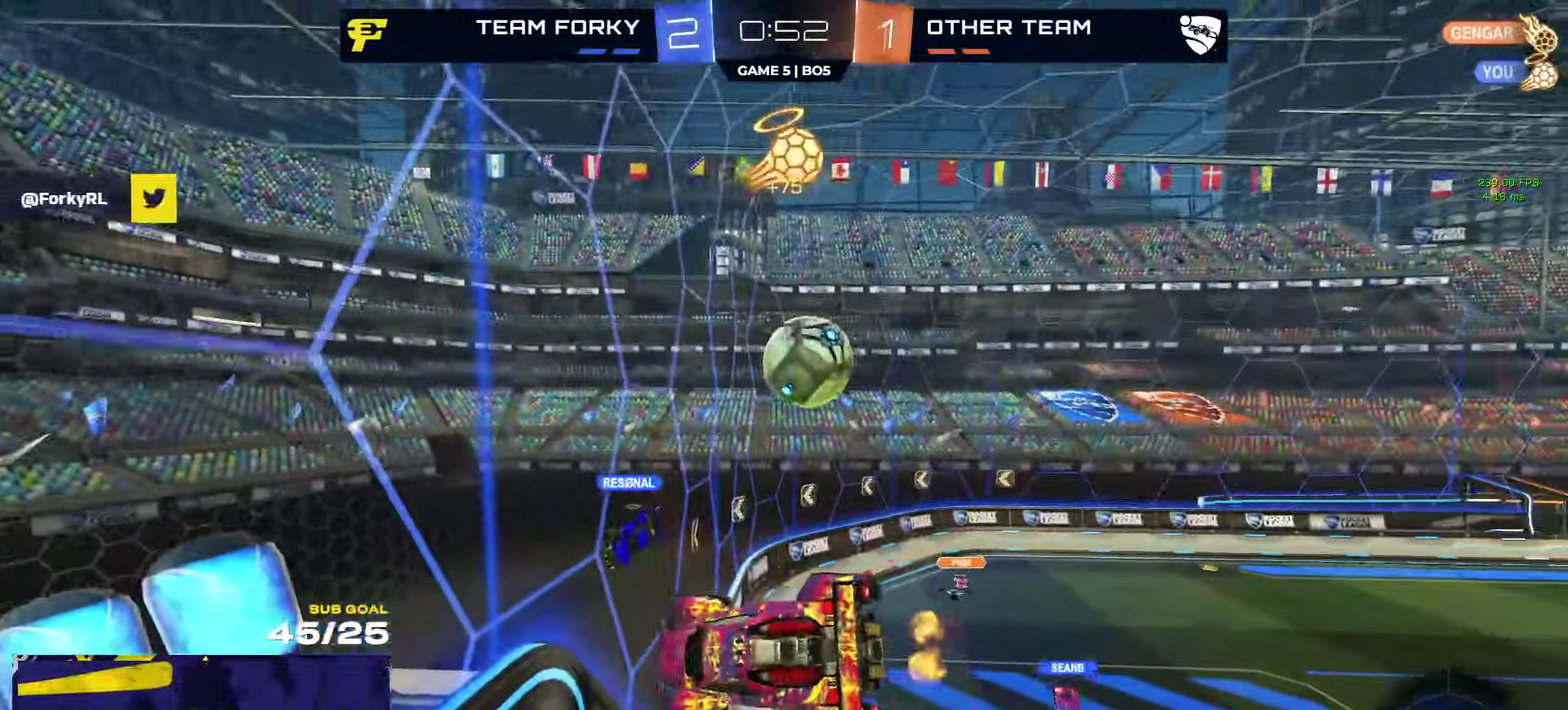
{"buttons": ["L1", "R2"], "left_stick": "down-left", "right_stick": "center", "events": [[17, "R2", "down"], [17, "left_stick", "left"], [83, "left_stick", "up-left"], [317, "L1", "down"], [317, "left_stick", "left"], [483, "left_stick", "down-left"]]}
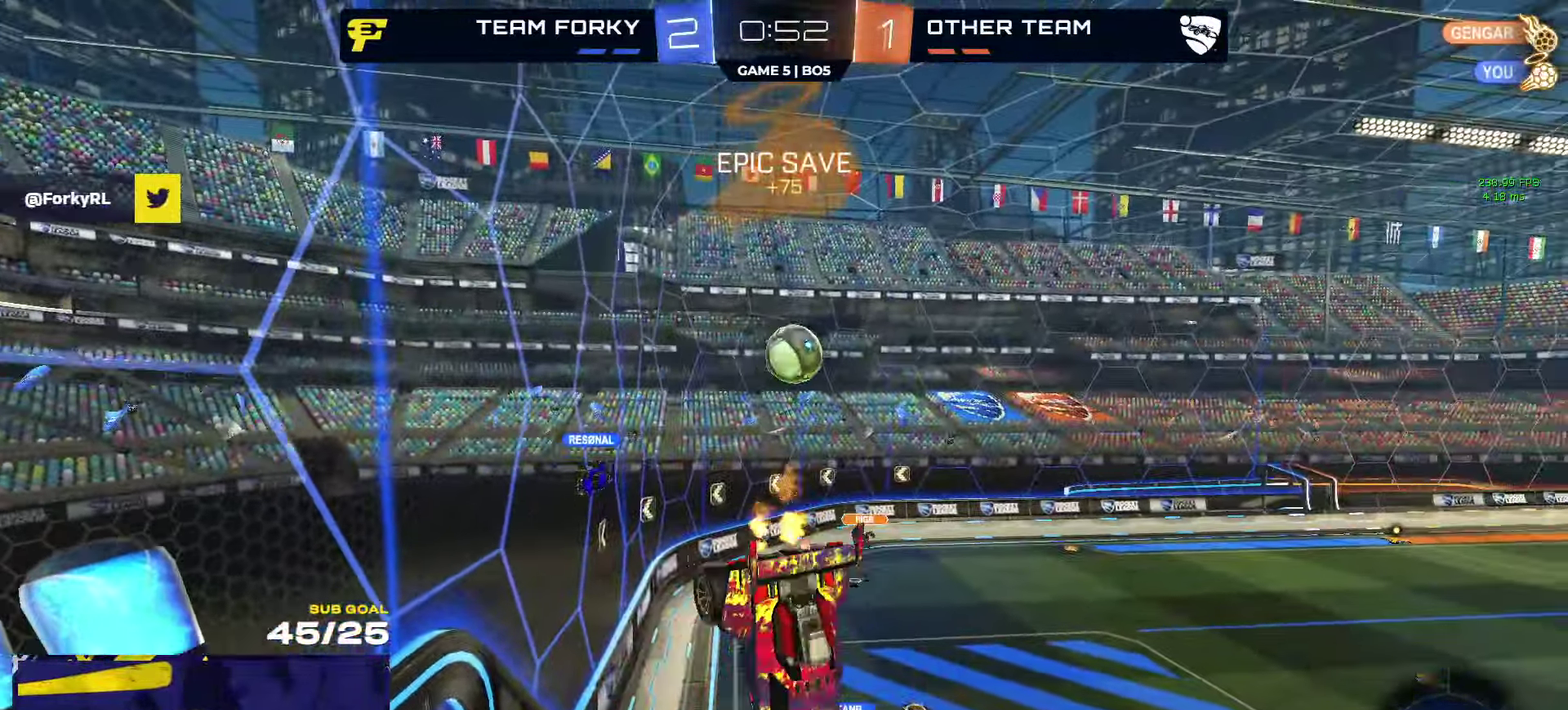
{"buttons": ["R2"], "left_stick": "center", "right_stick": "center", "events": [[217, "L1", "up"], [250, "left_stick", "right"], [333, "left_stick", "center"]]}
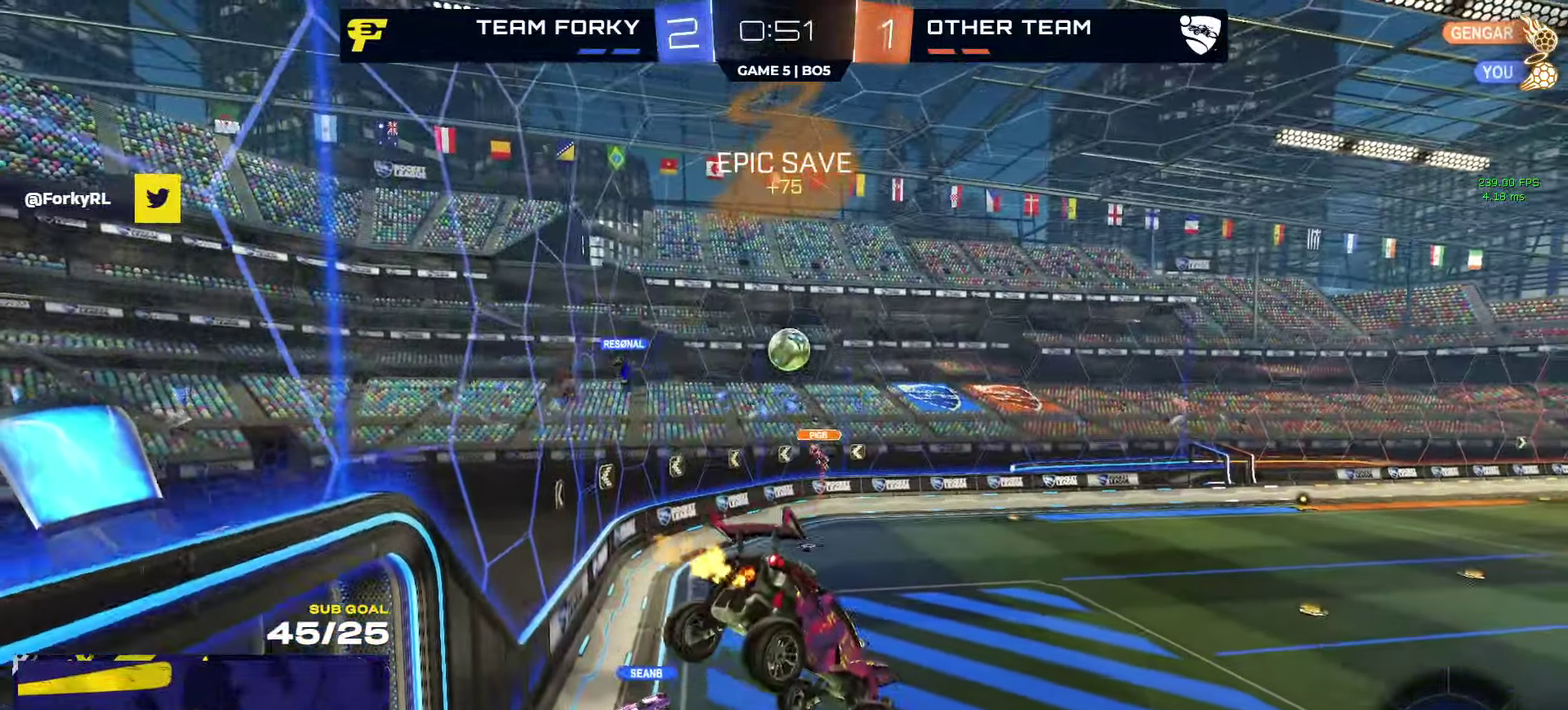
{"buttons": ["L1"], "left_stick": "down-left", "right_stick": "center", "events": [[117, "R2", "up"], [350, "left_stick", "down-left"], [450, "L1", "down"]]}
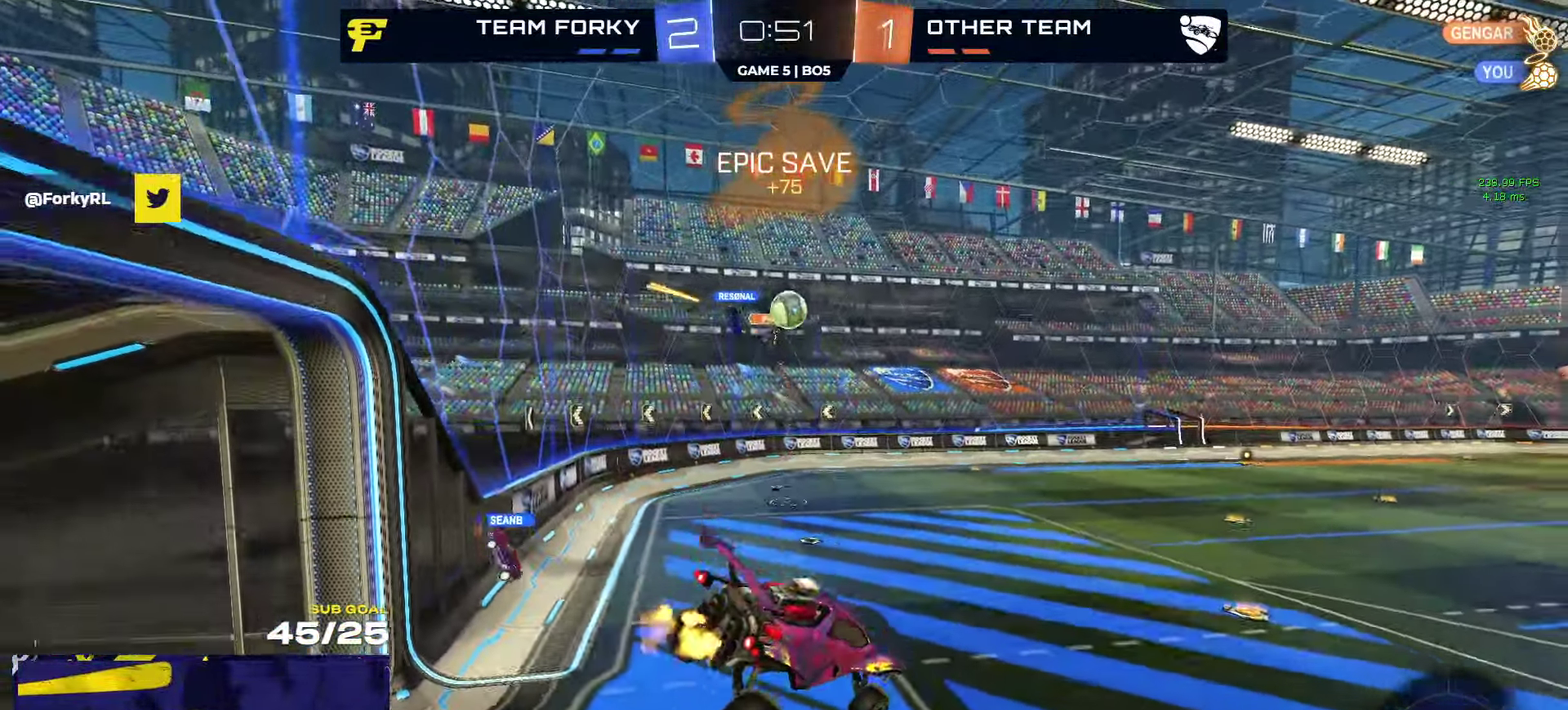
{"buttons": ["R2"], "left_stick": "left", "right_stick": "center", "events": [[83, "L1", "up"], [100, "left_stick", "center"], [117, "R2", "down"], [217, "left_stick", "up"], [367, "left_stick", "center"], [500, "left_stick", "left"]]}
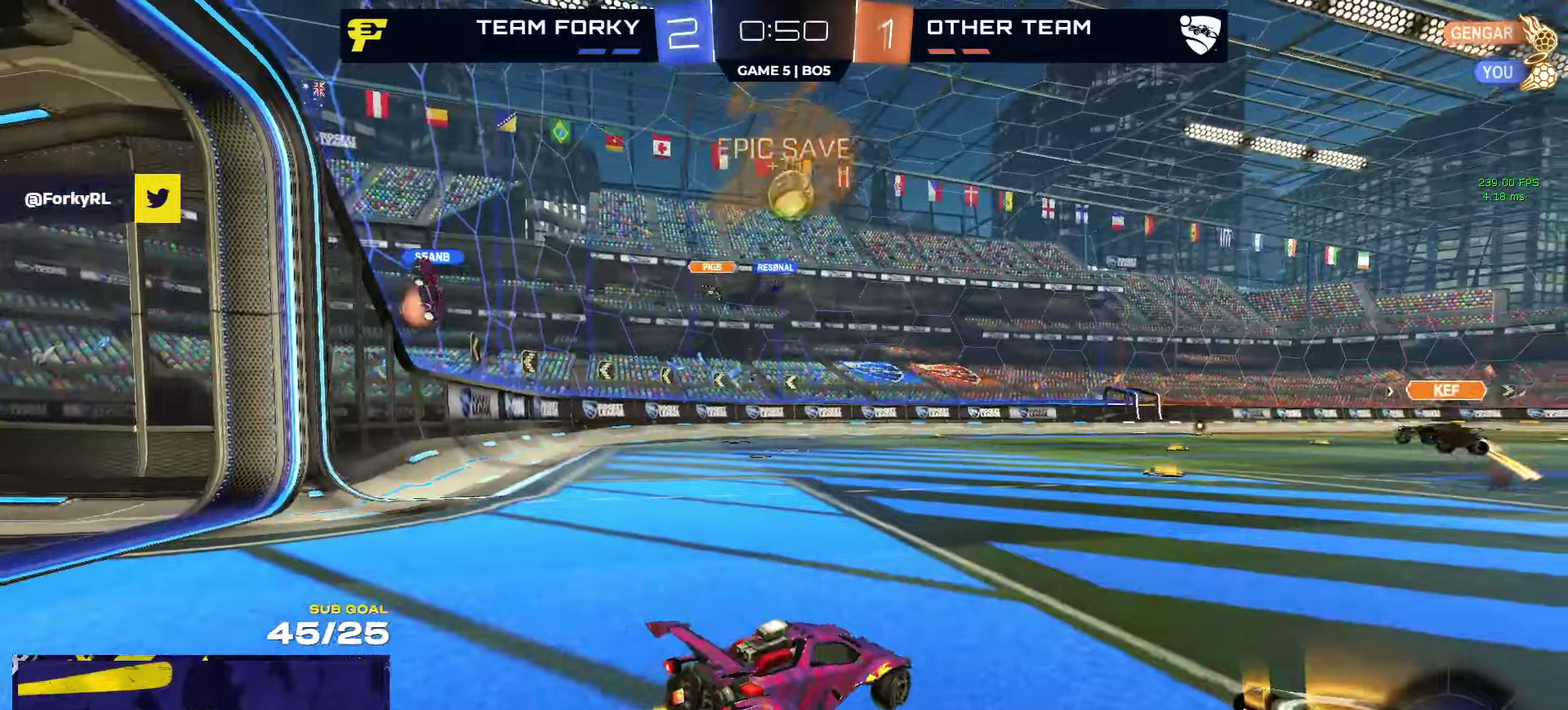
{"buttons": ["L2"], "left_stick": "left", "right_stick": "center", "events": [[84, "R2", "up"], [150, "R2", "down"], [167, "left_stick", "right"], [217, "R2", "up"], [250, "L2", "down"], [267, "left_stick", "center"], [334, "left_stick", "left"]]}
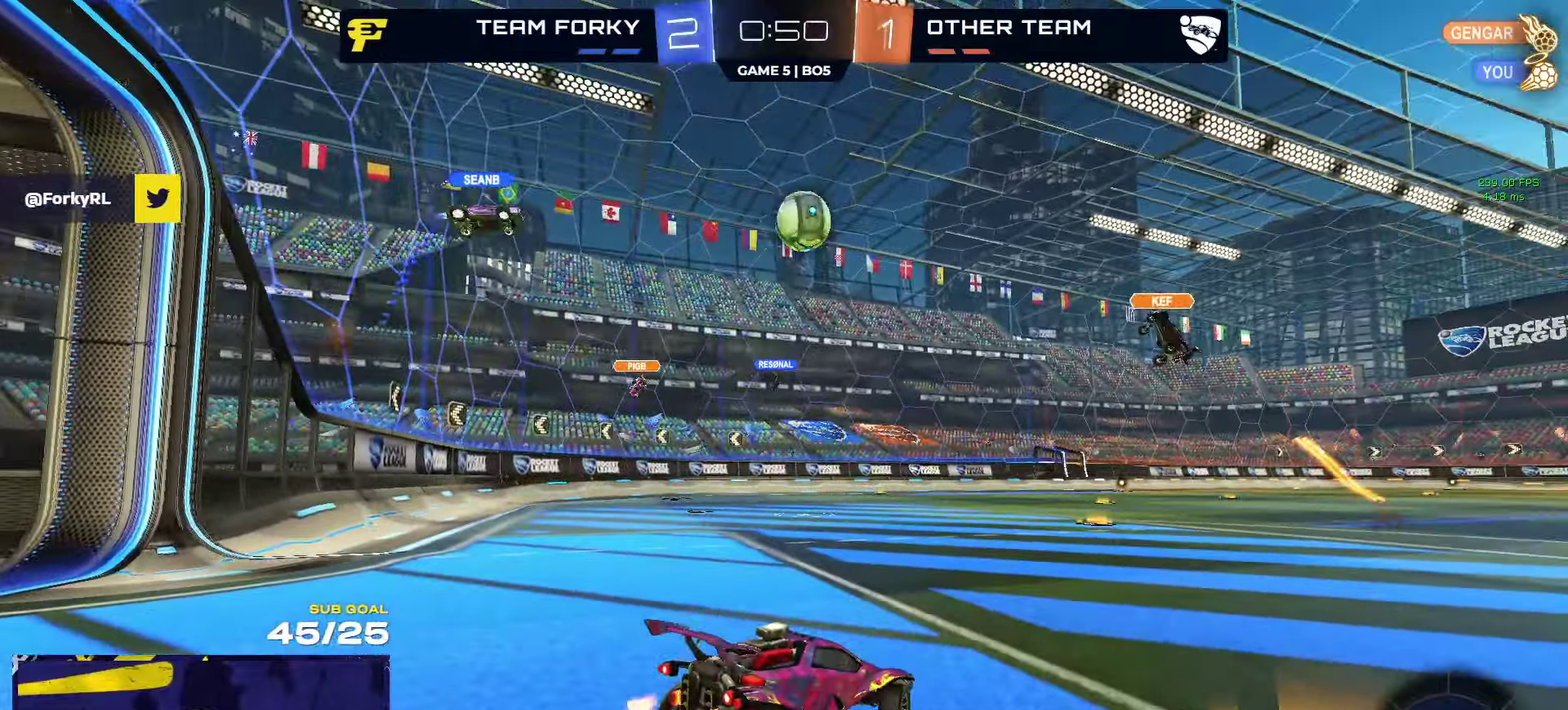
{"buttons": ["L2"], "left_stick": "center", "right_stick": "center", "events": [[234, "left_stick", "center"], [334, "L2", "up"], [500, "L2", "down"]]}
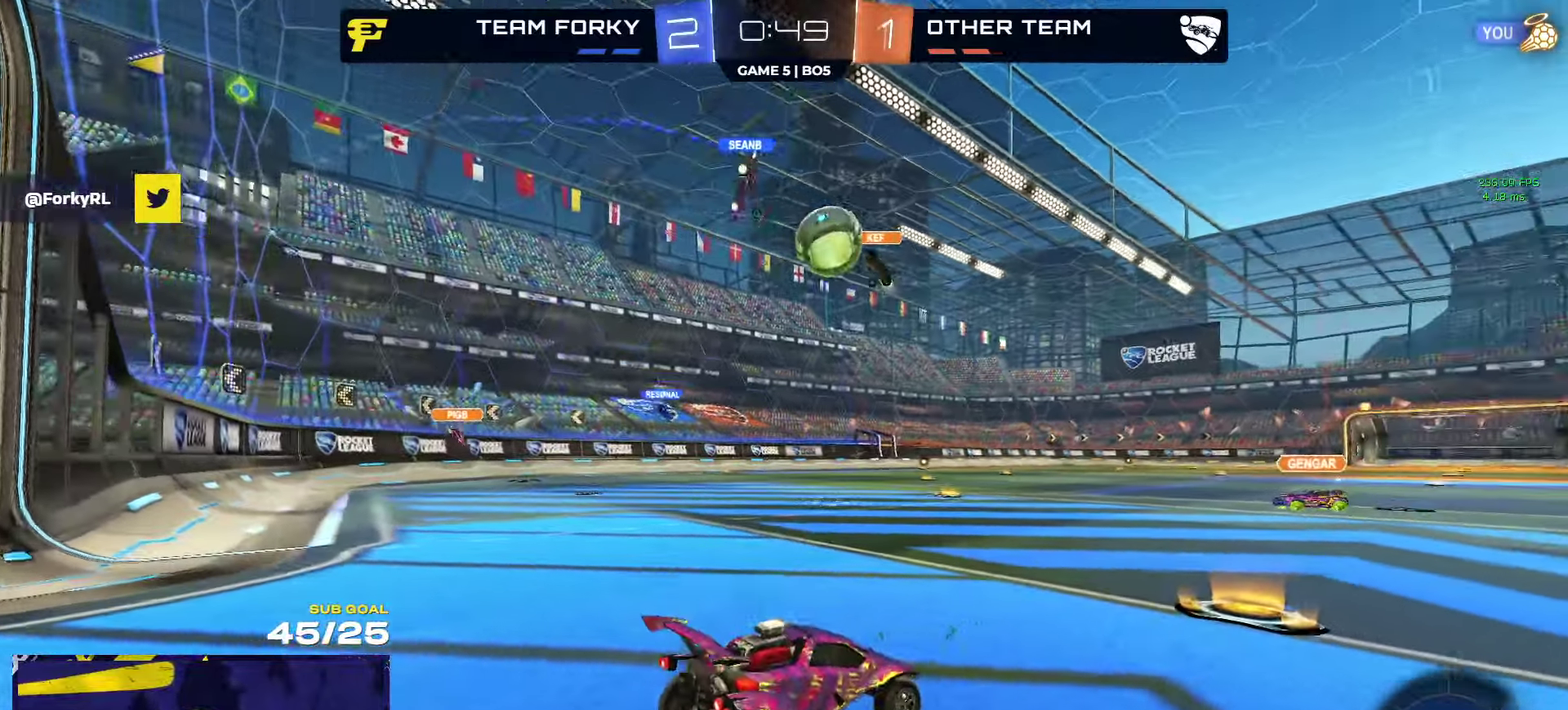
{"buttons": ["R2"], "left_stick": "center", "right_stick": "center", "events": [[284, "L2", "up"], [284, "R2", "down"]]}
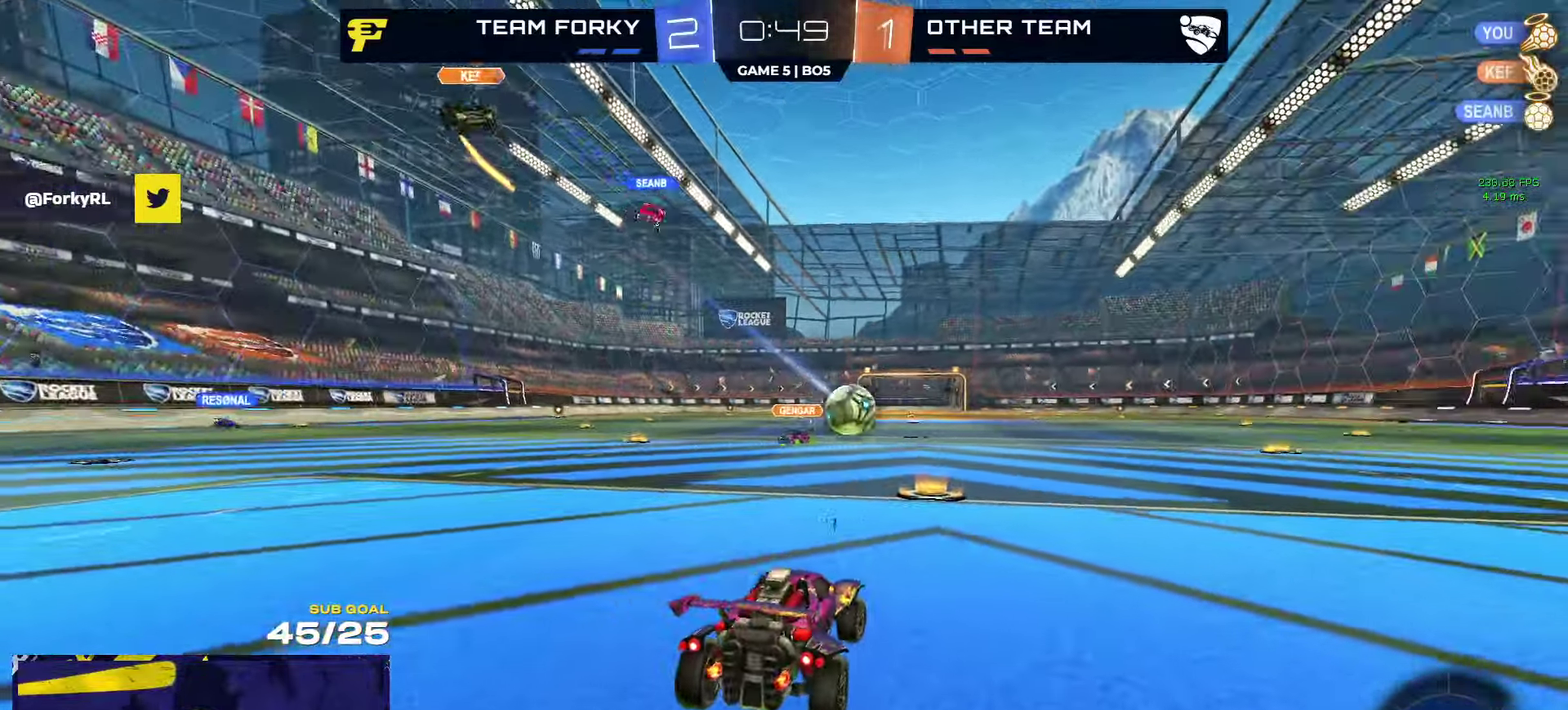
{"buttons": ["R2"], "left_stick": "right", "right_stick": "up-right", "events": [[250, "left_stick", "right"], [300, "left_stick", "center"], [367, "right_stick", "up-right"], [484, "left_stick", "right"]]}
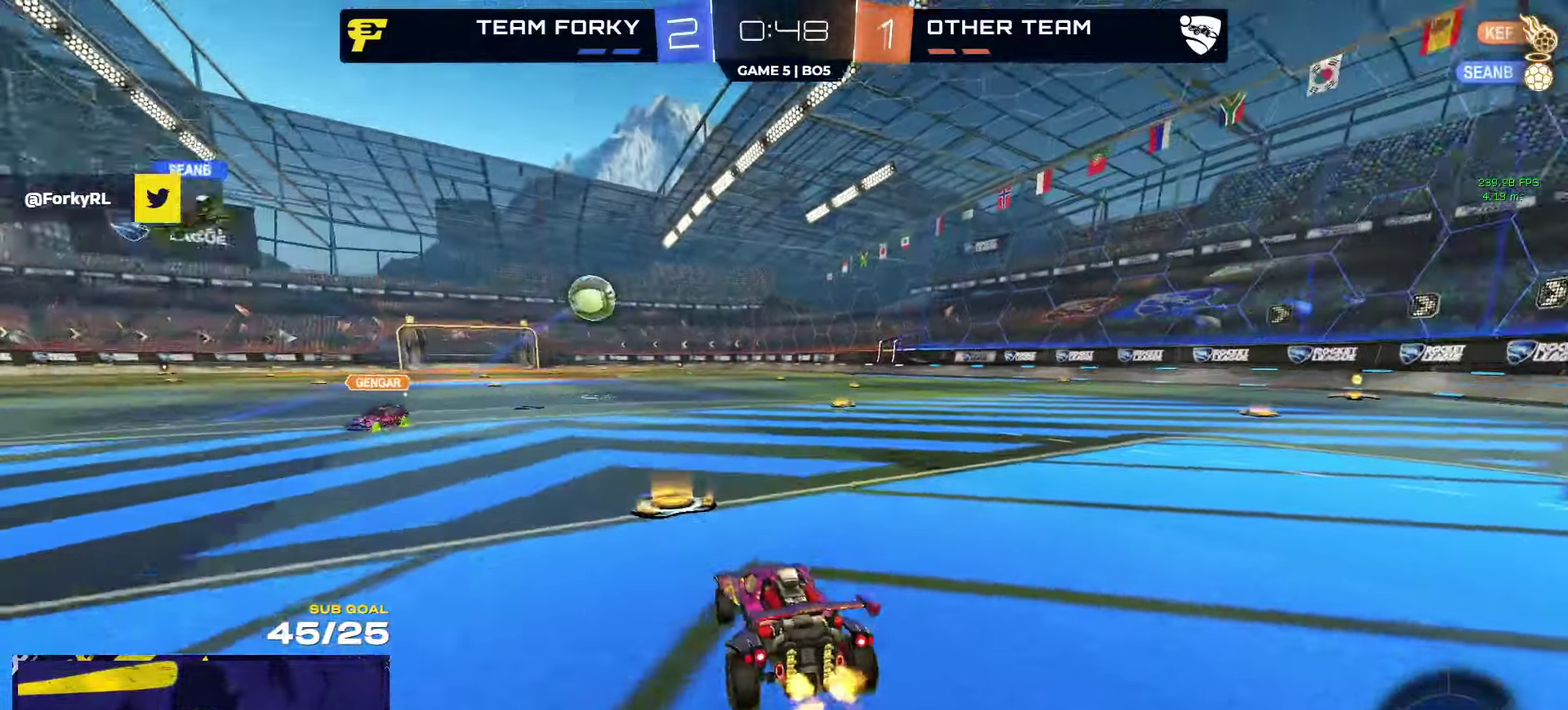
{"buttons": ["R1", "R2"], "left_stick": "right", "right_stick": "center", "events": [[150, "right_stick", "center"], [267, "R1", "down"]]}
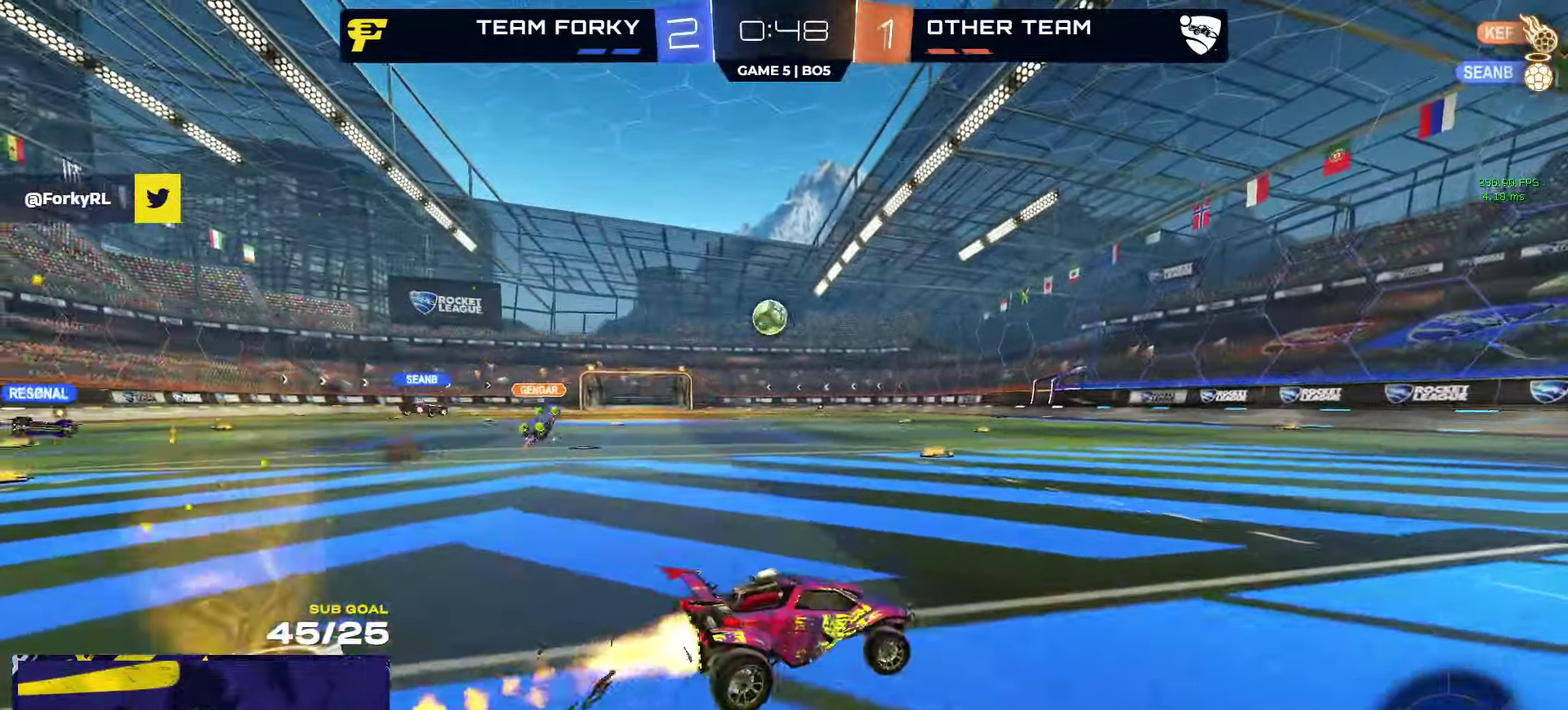
{"buttons": ["Y", "R1", "L3"], "left_stick": "down", "right_stick": "center"}
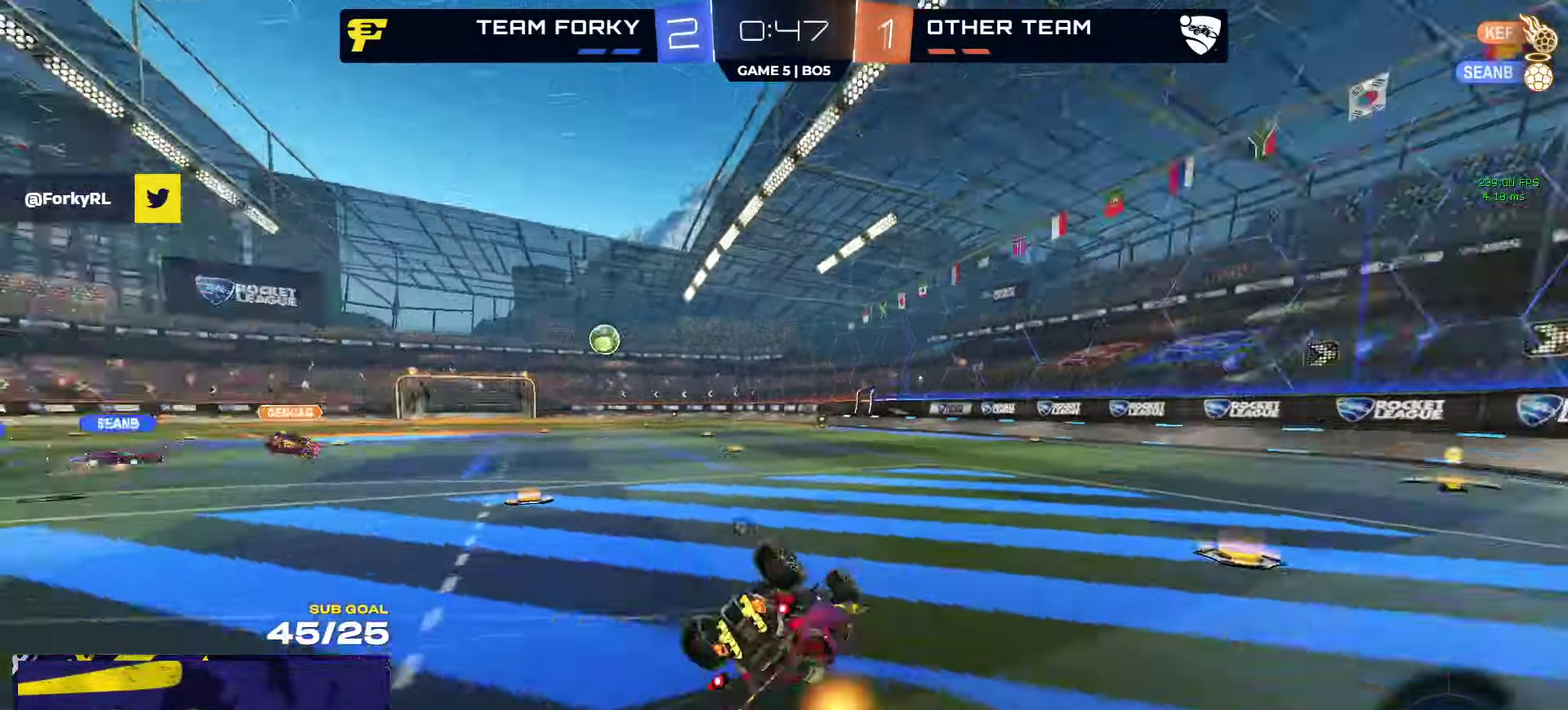
{"buttons": ["R1"], "left_stick": "center", "right_stick": "center"}
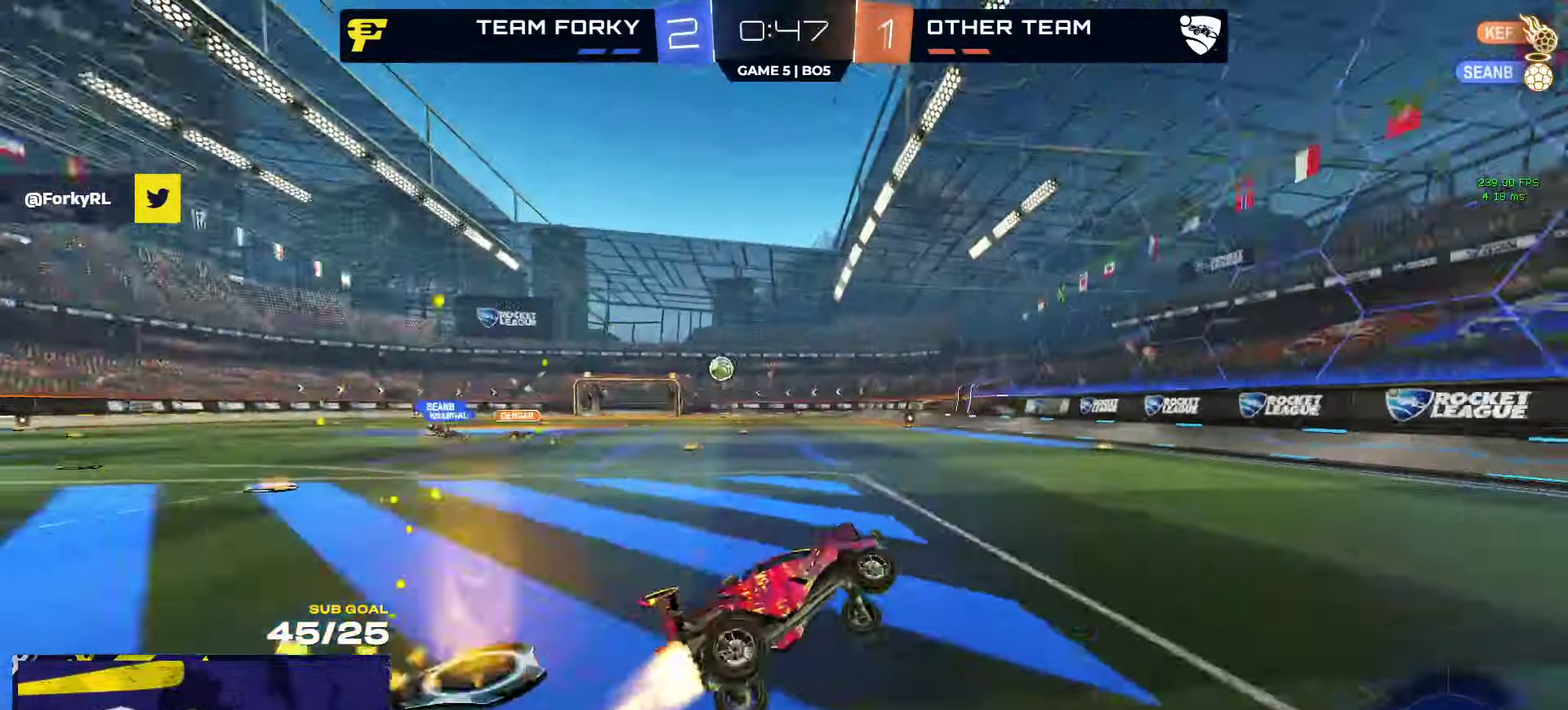
{"buttons": ["R2"], "left_stick": "left", "right_stick": "center", "events": [[234, "R2", "down"], [317, "R1", "up"], [450, "left_stick", "left"]]}
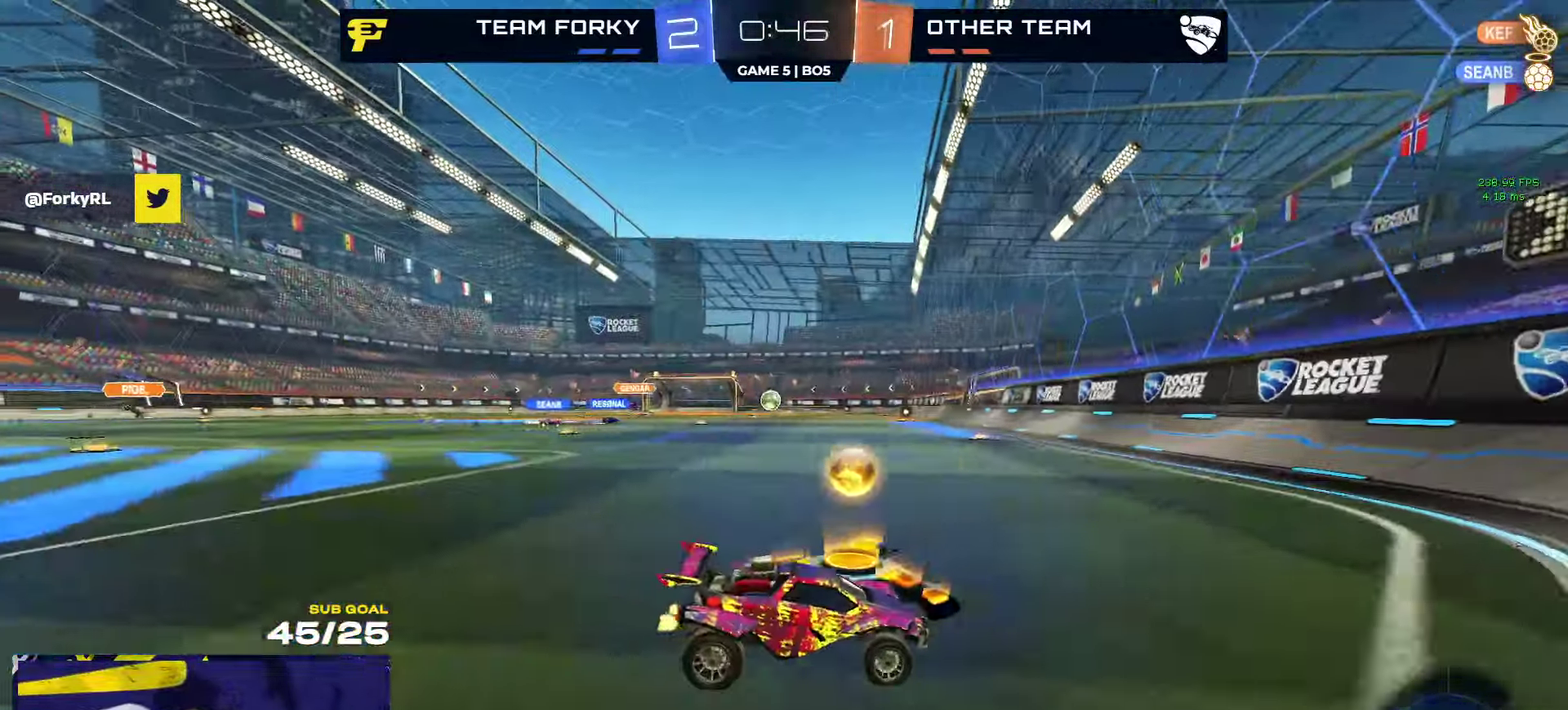
{"buttons": ["R2"], "left_stick": "down-left", "right_stick": "center", "events": [[34, "left_stick", "center"], [200, "left_stick", "left"], [250, "A", "down"], [250, "R1", "down"], [267, "R2", "up"], [317, "A", "up"], [350, "R2", "down"], [350, "left_stick", "up-left"], [367, "A", "down"], [417, "left_stick", "down-left"], [434, "R1", "up"], [450, "A", "up"]]}
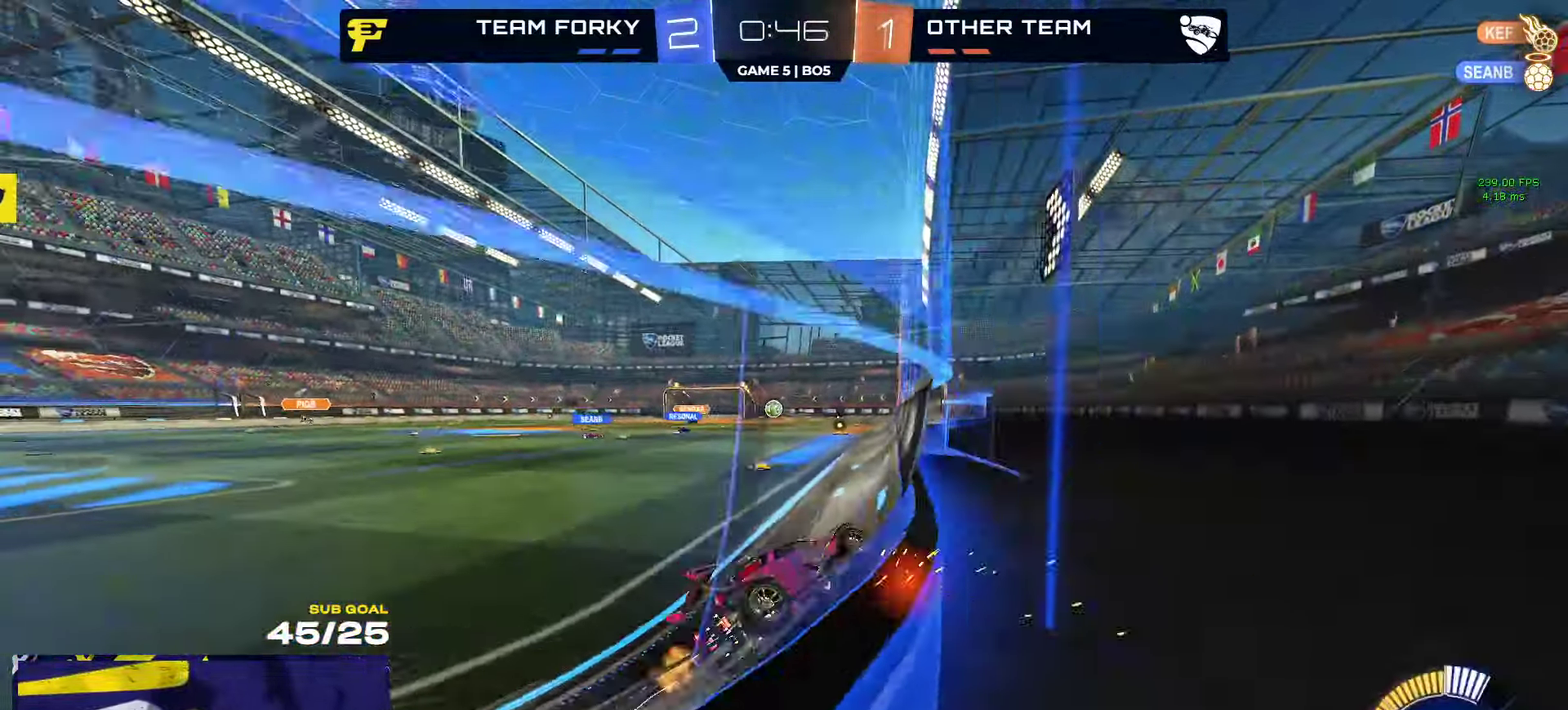
{"buttons": ["R2"], "left_stick": "left", "right_stick": "center", "events": [[234, "A", "down"], [267, "left_stick", "right"], [284, "A", "up"], [334, "A", "down"], [434, "A", "up"], [450, "left_stick", "left"]]}
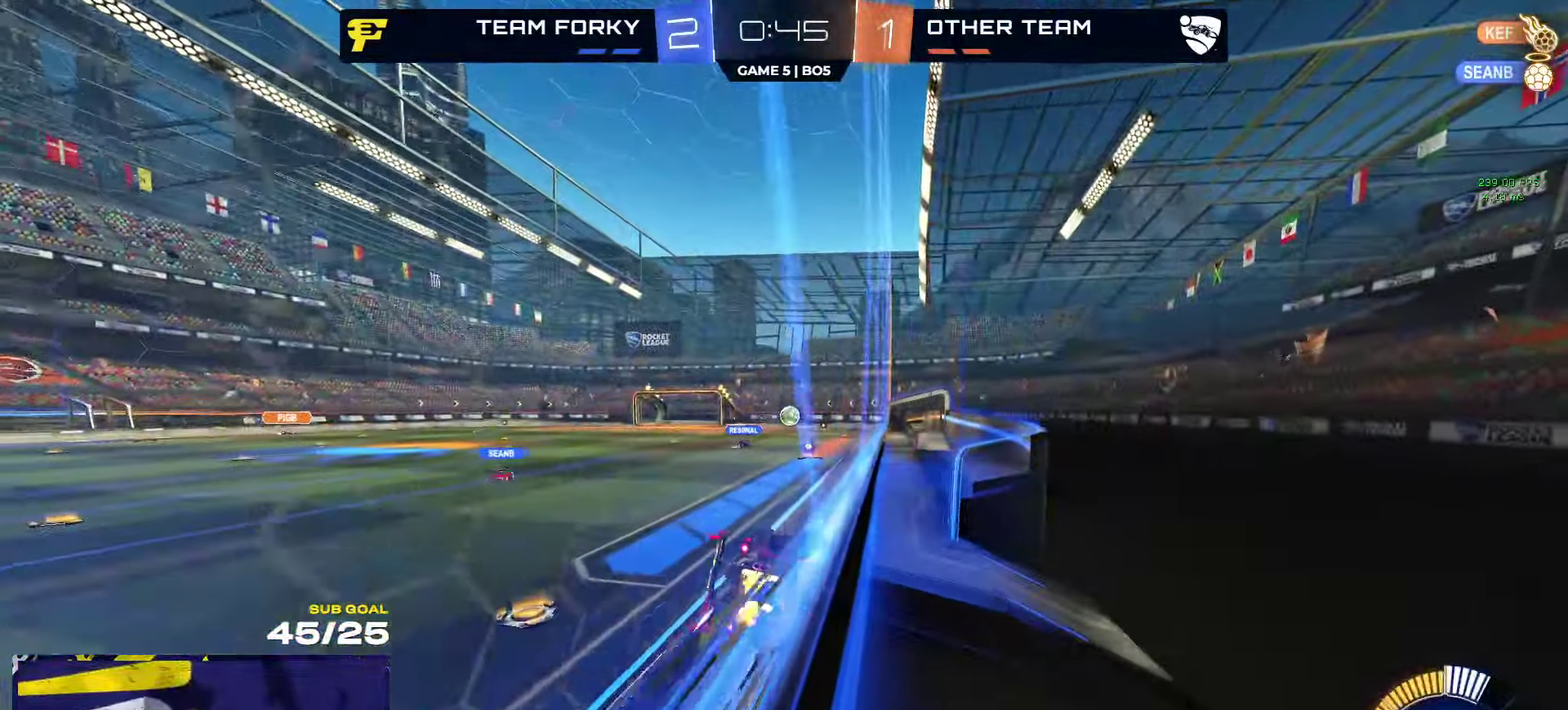
{"buttons": ["R2"], "left_stick": "left", "right_stick": "center", "events": [[33, "A", "down"], [33, "left_stick", "right"], [83, "A", "up"], [133, "A", "down"], [150, "left_stick", "center"], [233, "A", "up"], [500, "left_stick", "left"]]}
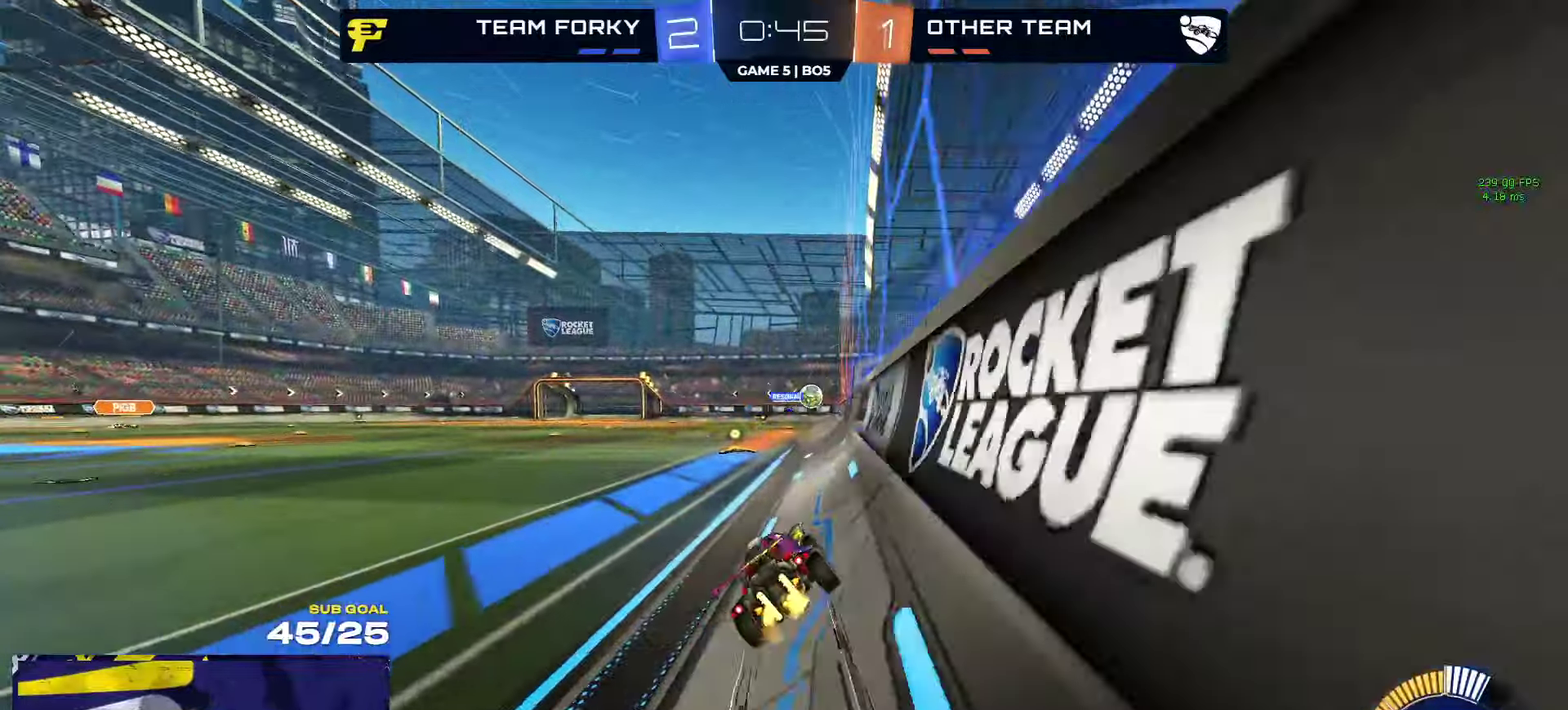
{"buttons": ["R2"], "left_stick": "left", "right_stick": "center", "events": [[250, "left_stick", "center"], [500, "left_stick", "left"]]}
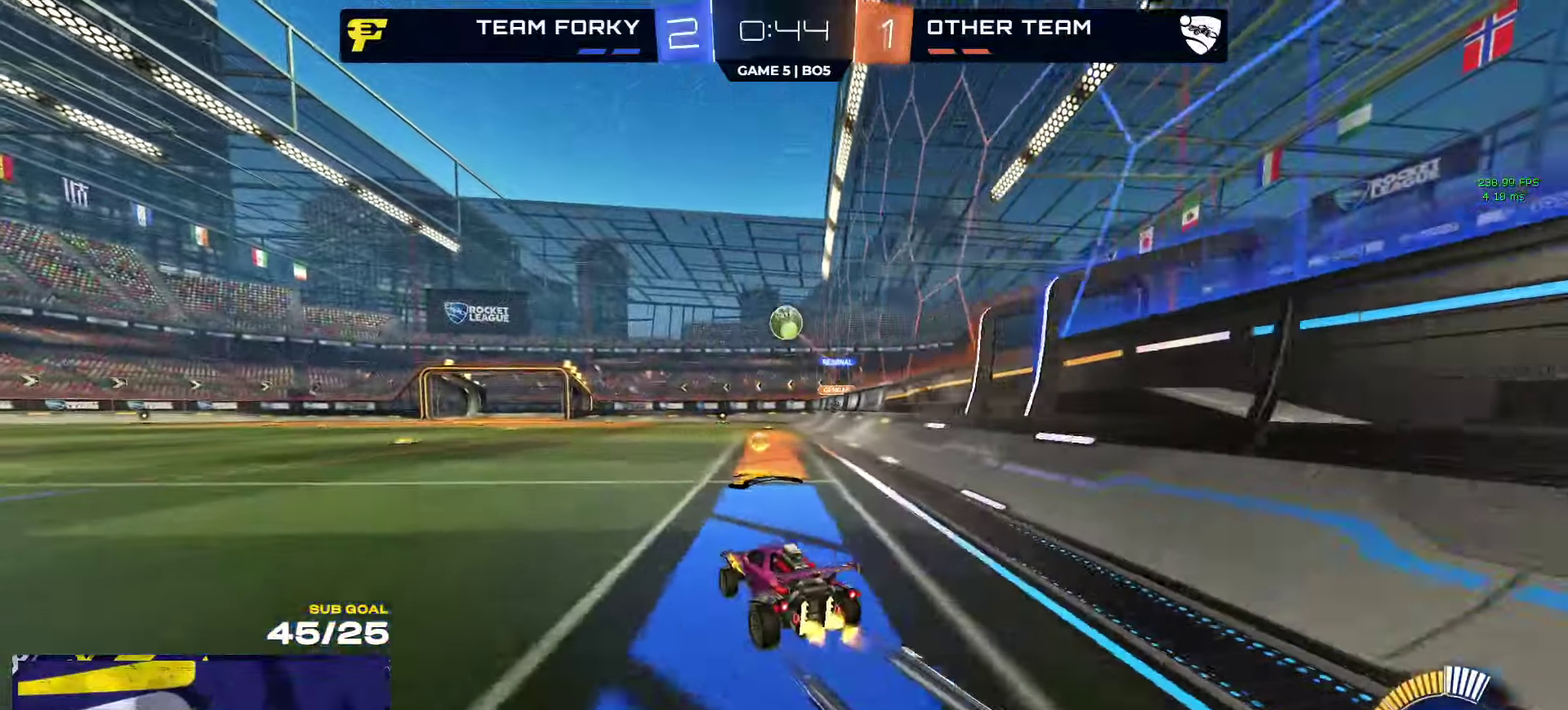
{"buttons": [], "left_stick": "center", "right_stick": "center", "events": [[16, "R2", "up"], [83, "L2", "down"], [316, "A", "down"], [316, "left_stick", "down-left"], [450, "L2", "up"], [466, "A", "up"], [466, "left_stick", "center"]]}
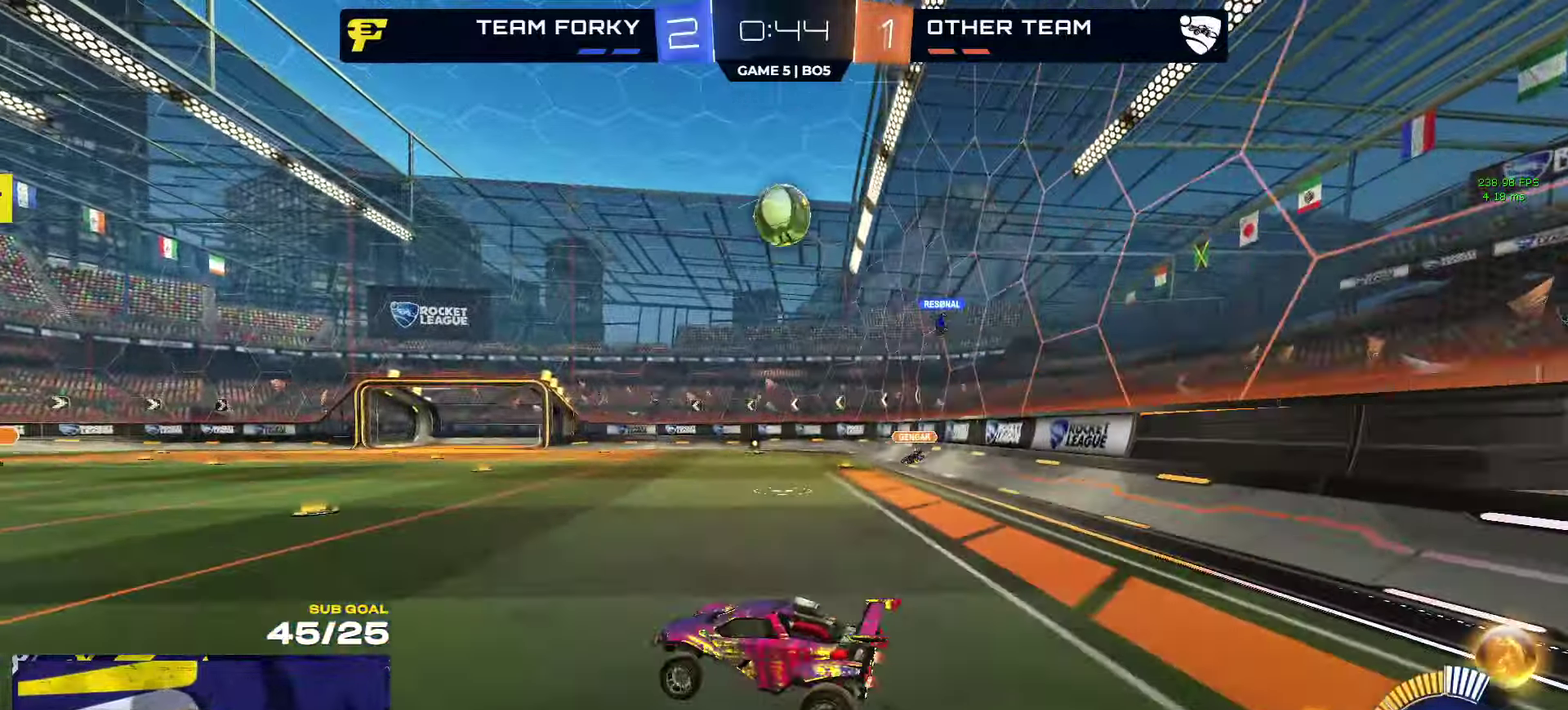
{"buttons": ["R1", "L3"], "left_stick": "up-left", "right_stick": "center"}
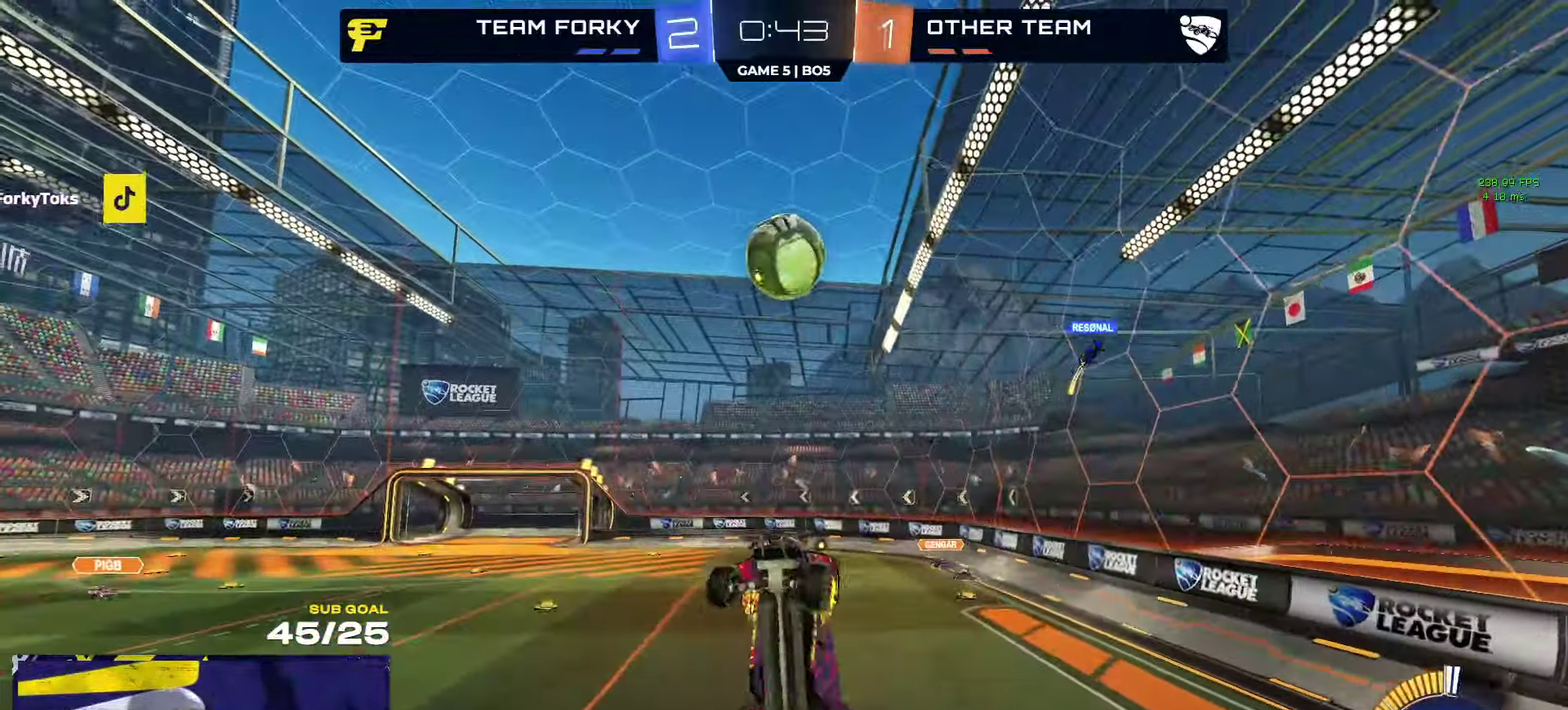
{"buttons": ["L3"], "left_stick": "down", "right_stick": "center", "events": [[33, "R1", "up"], [100, "R1", "down"], [200, "R1", "up"], [283, "R1", "down"], [316, "left_stick", "down-right"], [350, "R1", "up"], [366, "left_stick", "down"]]}
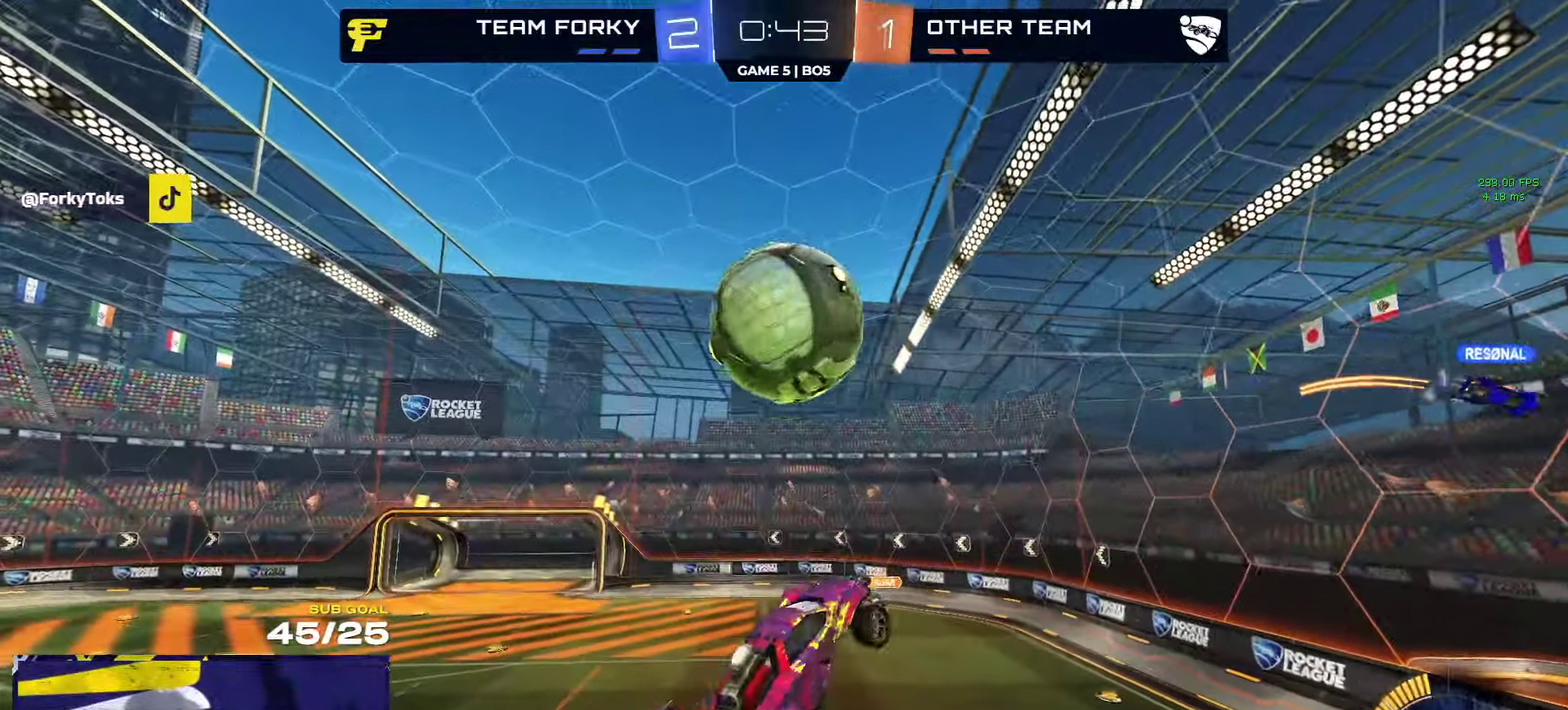
{"buttons": ["R1", "L3"], "left_stick": "down-left", "right_stick": "center", "events": [[50, "left_stick", "center"], [116, "left_stick", "up-right"], [183, "R1", "down"], [333, "left_stick", "right"], [383, "left_stick", "down-right"], [450, "left_stick", "down"], [500, "left_stick", "down-left"]]}
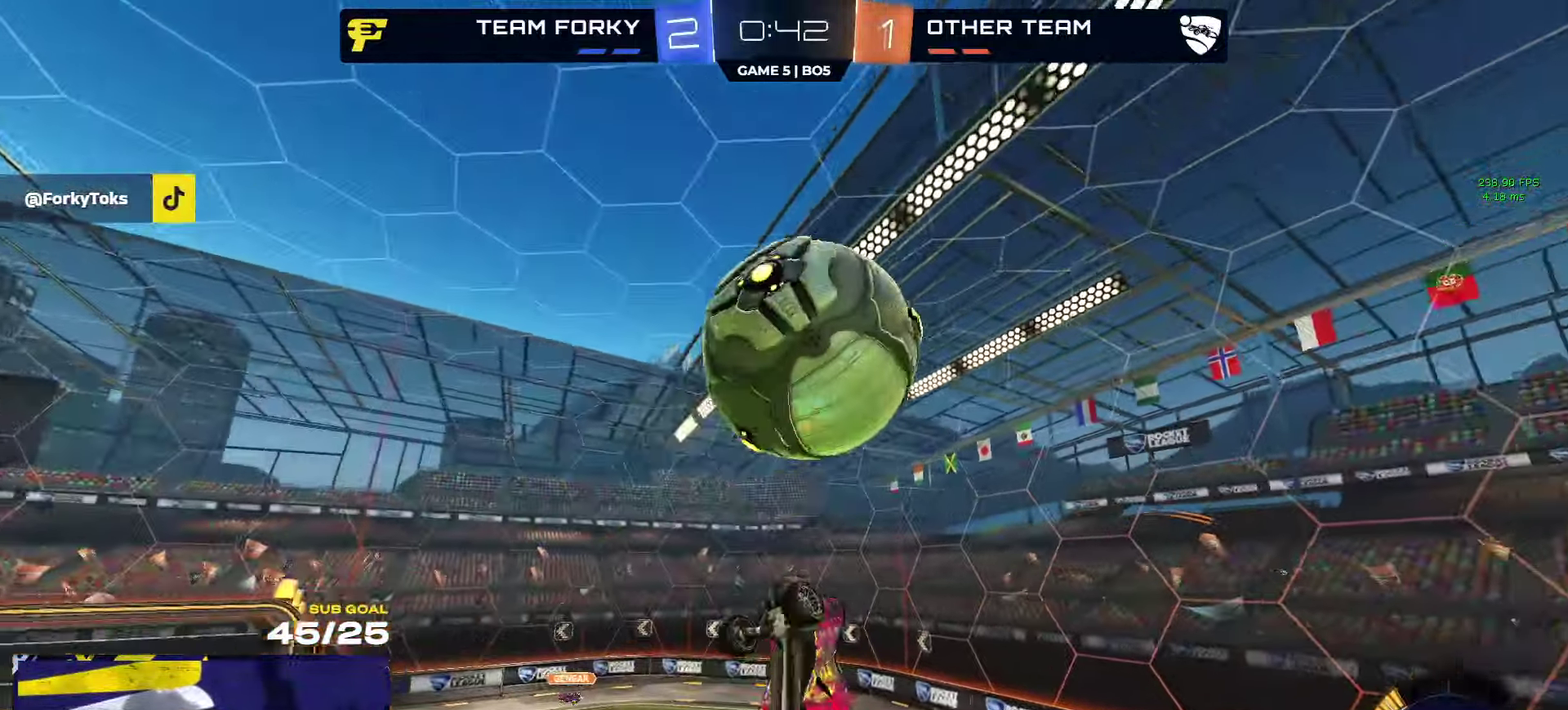
{"buttons": ["R1"], "left_stick": "up-right", "right_stick": "center"}
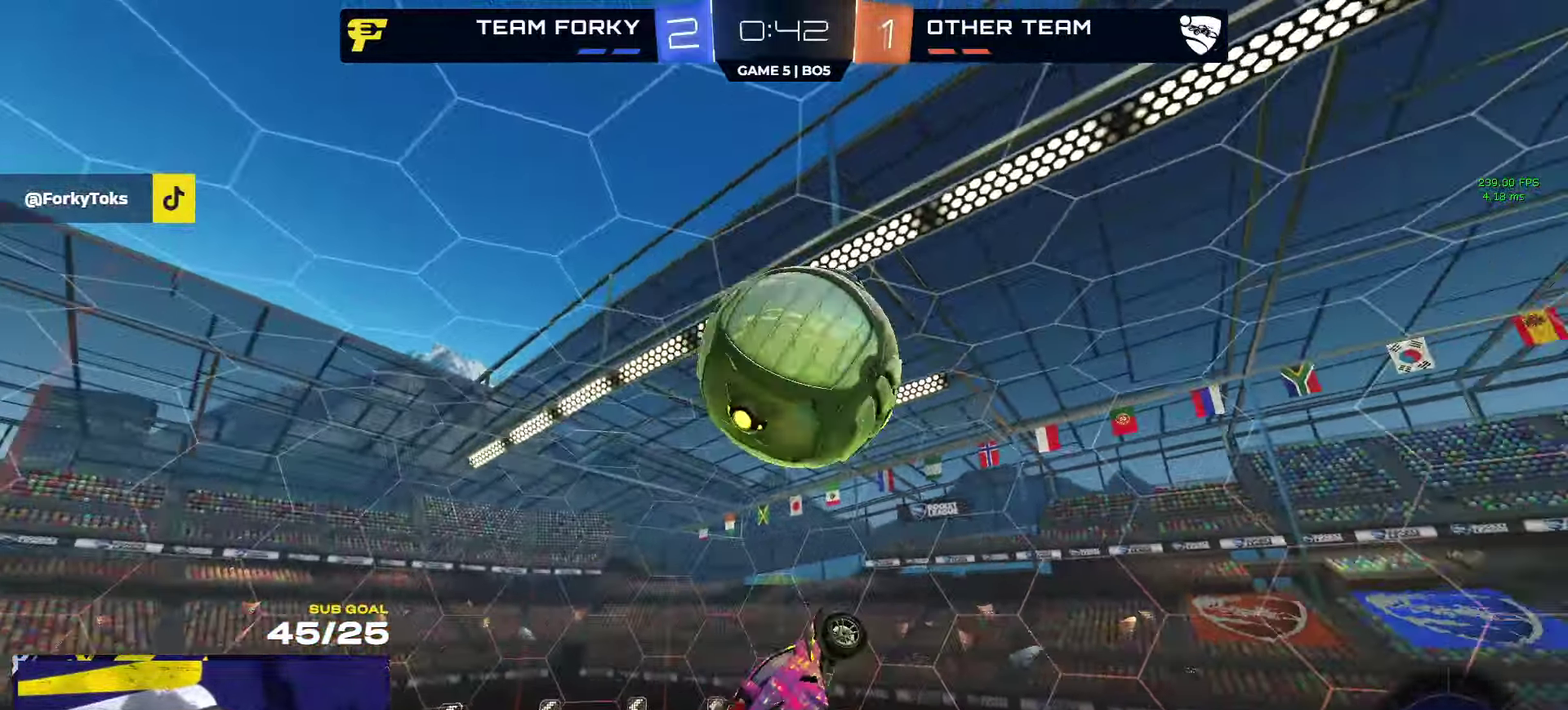
{"buttons": ["R1"], "left_stick": "left", "right_stick": "center", "events": [[16, "Y", "down"], [16, "left_stick", "right"], [100, "Y", "up"], [150, "left_stick", "down"], [233, "left_stick", "left"], [300, "left_stick", "down-left"], [500, "left_stick", "left"]]}